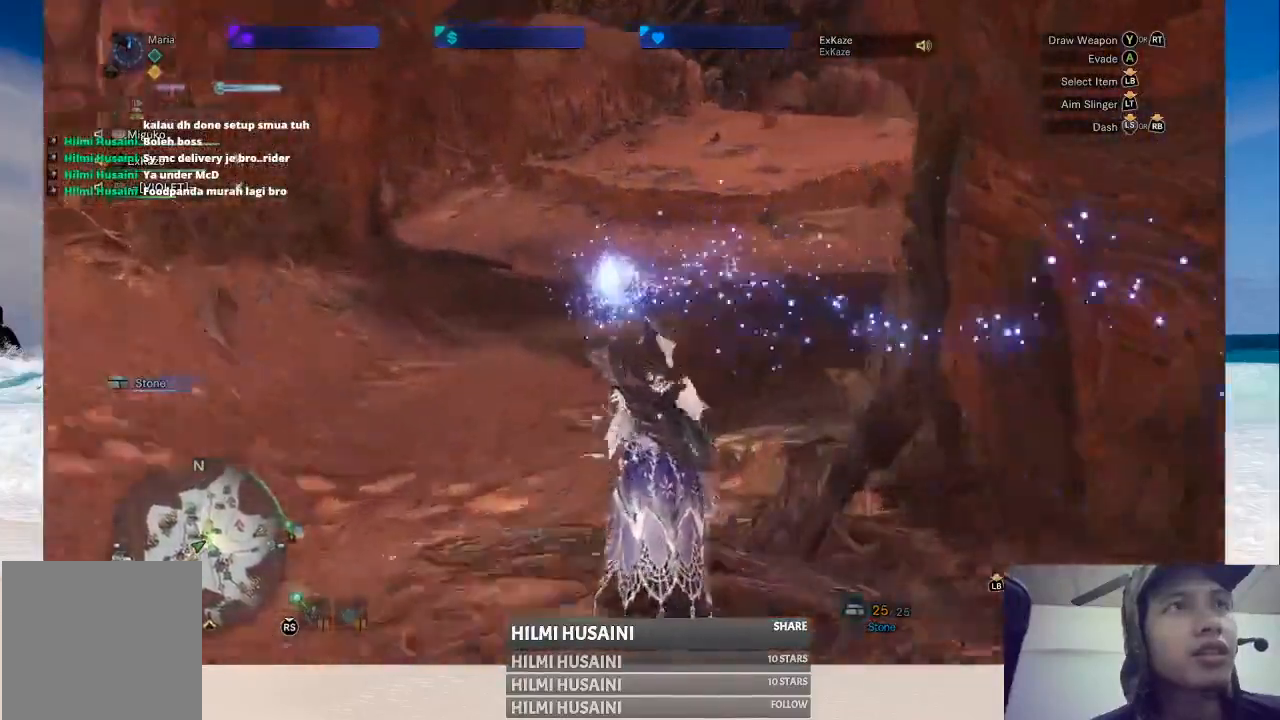
Gameplay with a controller (Xbox layout); each line is a JSON object with the inputs held at the frame after it. "events" lists button and stick changes between this image and that frame as [ms after this image, input, new state], when the widget could be followed in between. Not read: L1 L3 R1 R3.
{"buttons": [], "left_stick": "up", "right_stick": "center", "events": [[117, "right_stick", "center"]]}
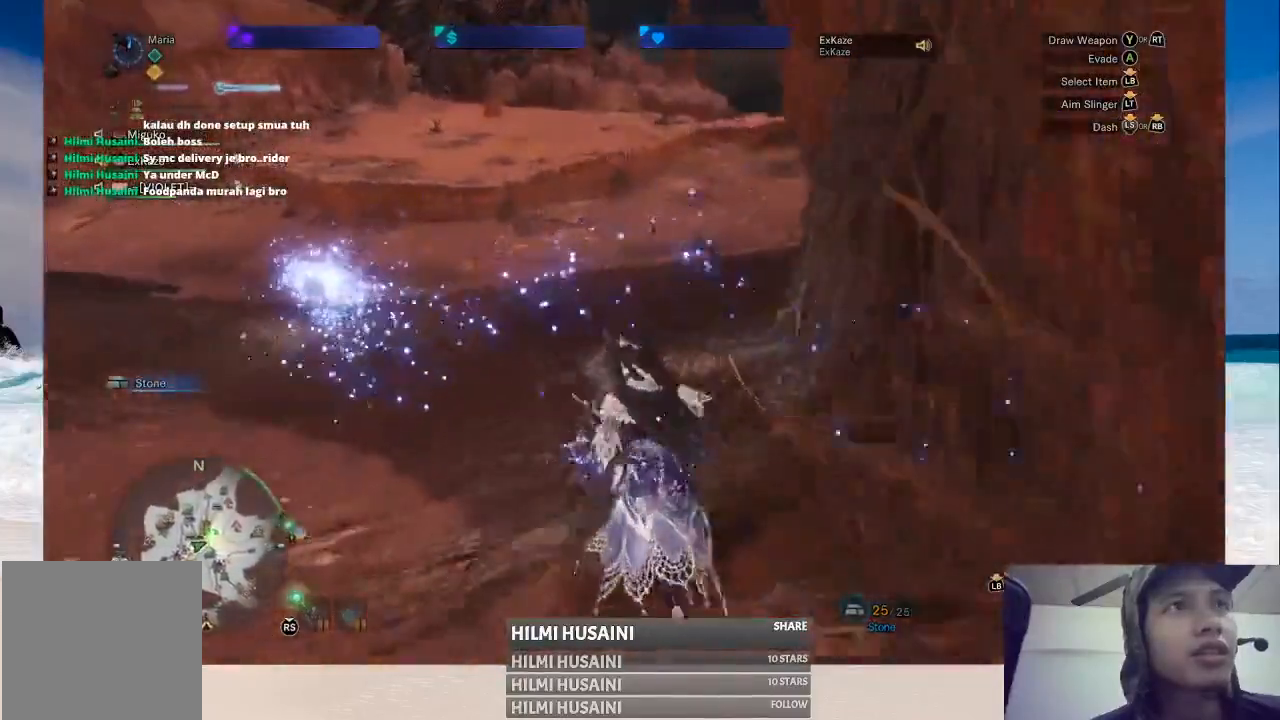
{"buttons": [], "left_stick": "up", "right_stick": "center", "events": [[233, "right_stick", "left"], [433, "right_stick", "center"]]}
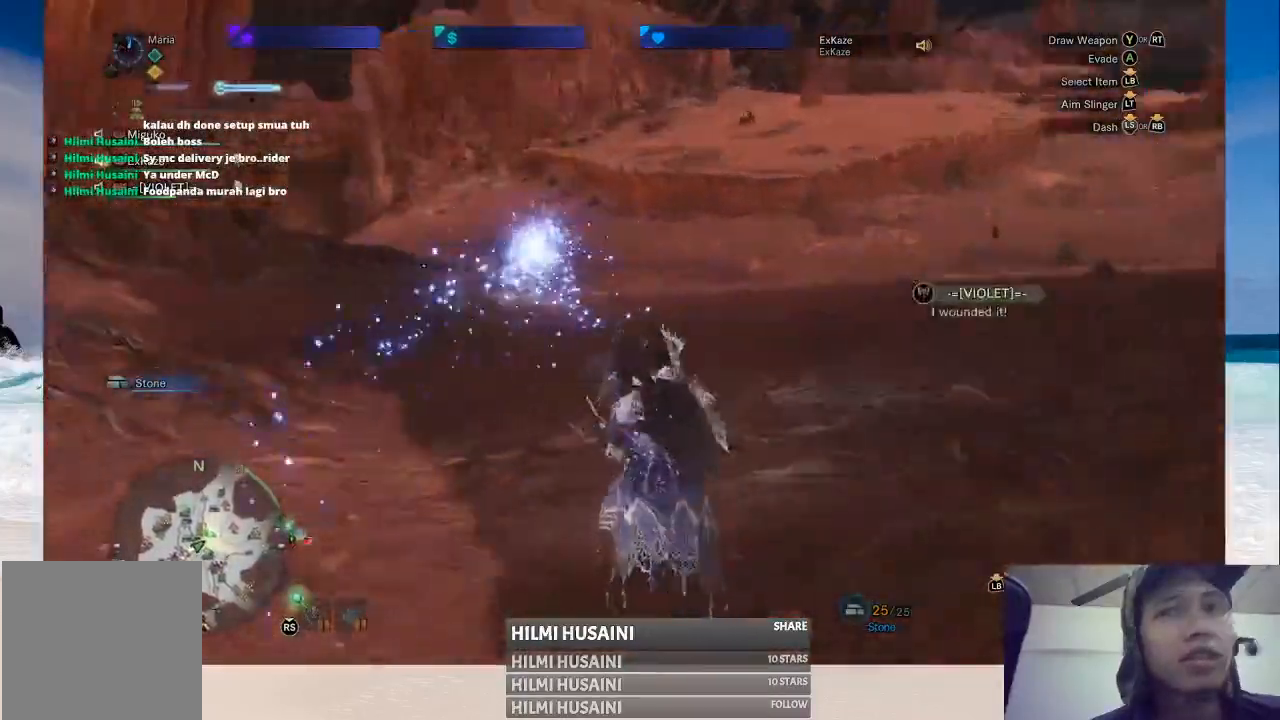
{"buttons": [], "left_stick": "up", "right_stick": "center", "events": []}
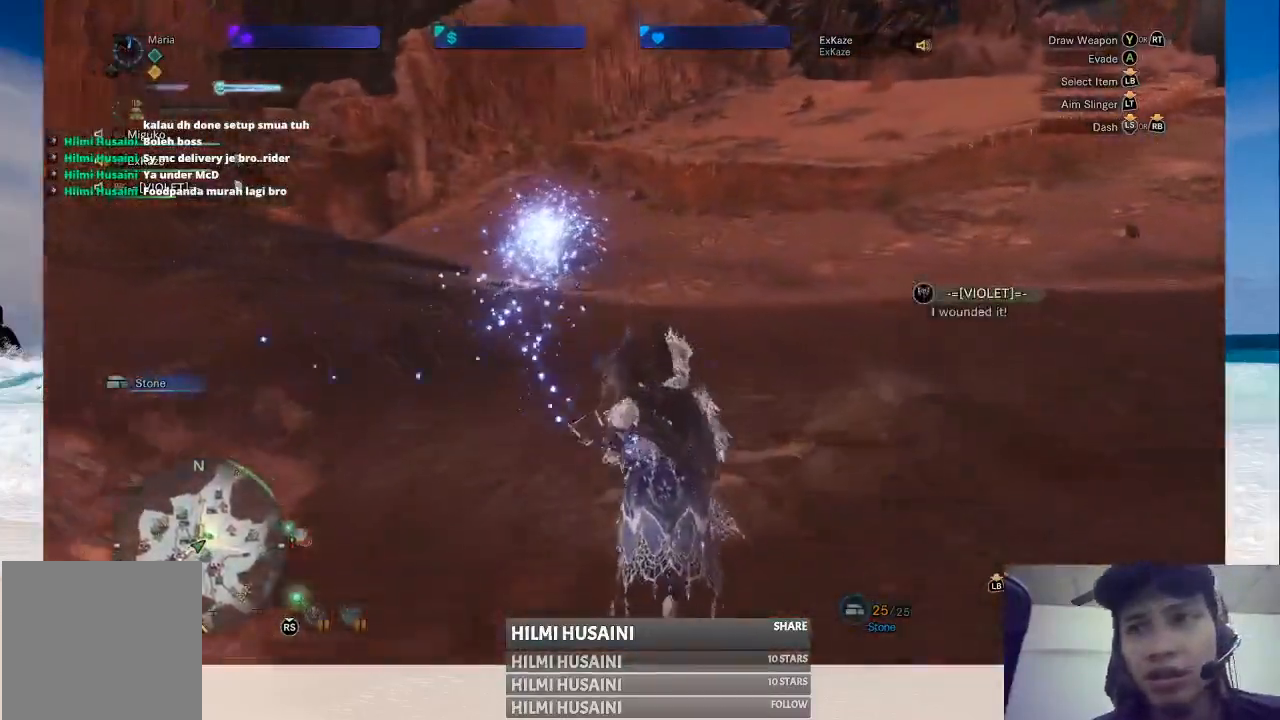
{"buttons": [], "left_stick": "up", "right_stick": "left", "events": [[417, "right_stick", "left"]]}
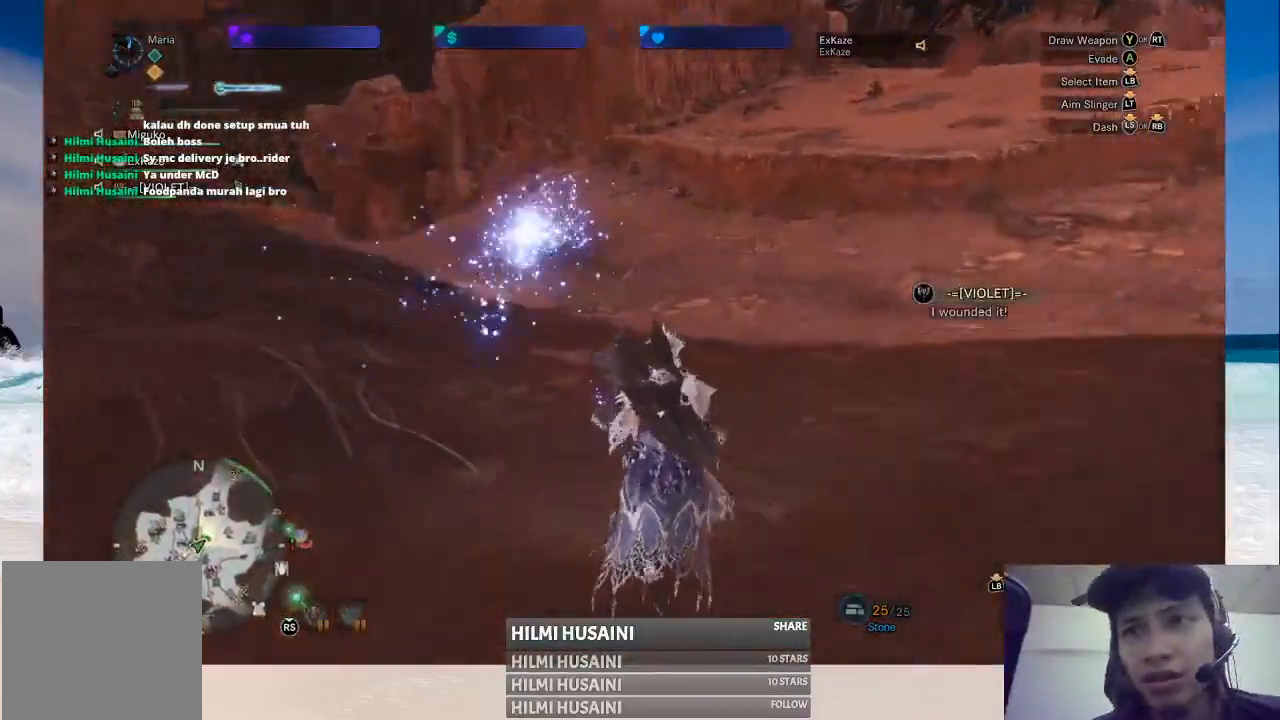
{"buttons": [], "left_stick": "up", "right_stick": "center", "events": [[117, "right_stick", "center"]]}
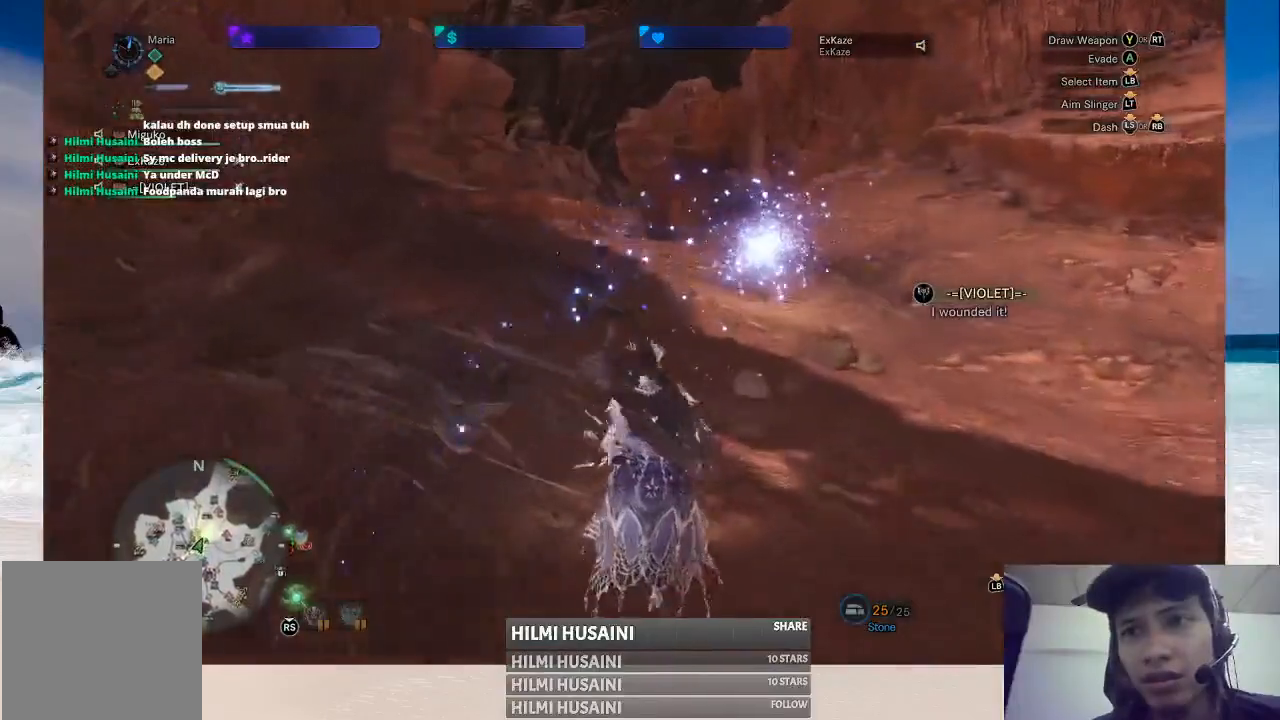
{"buttons": [], "left_stick": "up", "right_stick": "center", "events": []}
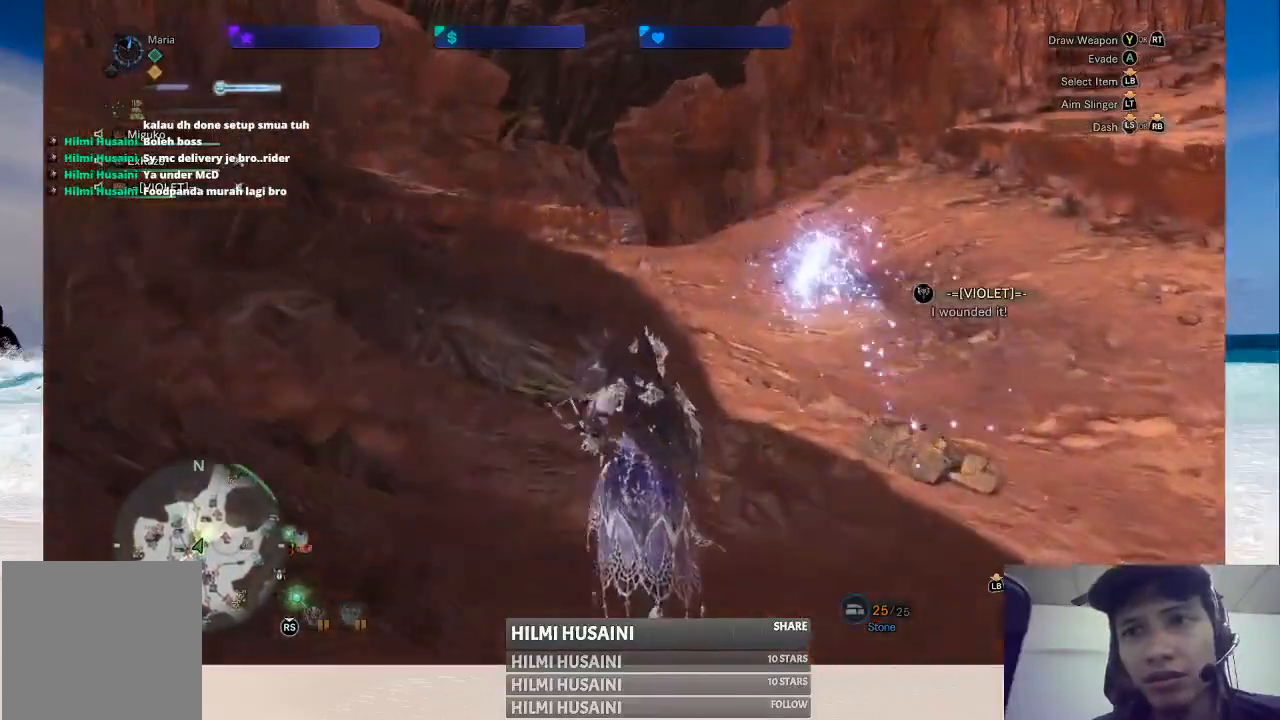
{"buttons": [], "left_stick": "up", "right_stick": "center", "events": [[200, "right_stick", "right"], [417, "right_stick", "center"]]}
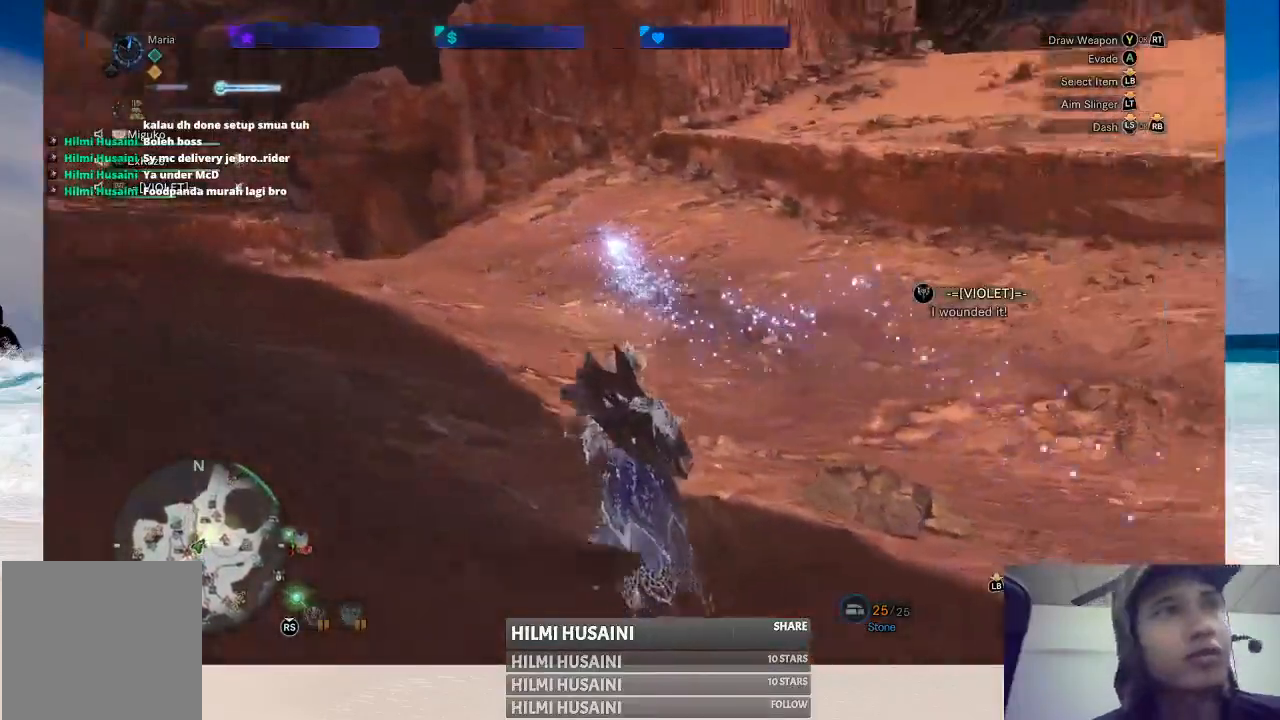
{"buttons": [], "left_stick": "up", "right_stick": "center", "events": []}
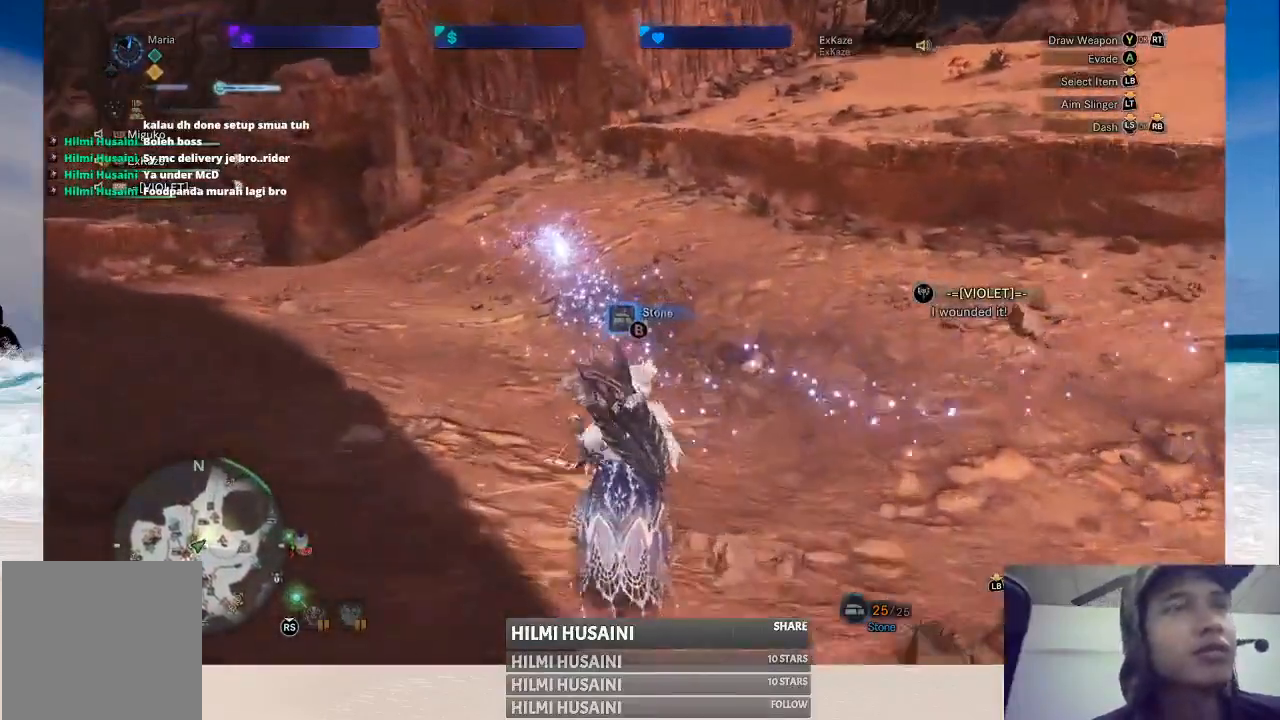
{"buttons": [], "left_stick": "up", "right_stick": "center", "events": []}
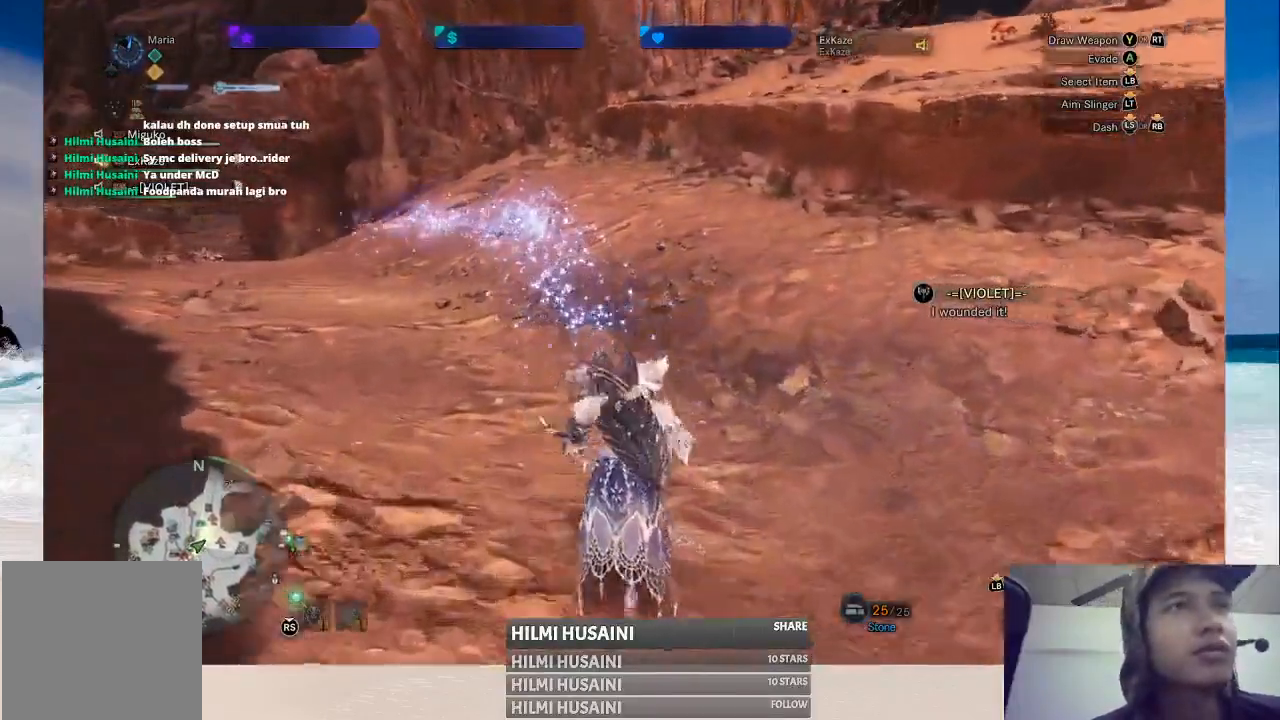
{"buttons": [], "left_stick": "up", "right_stick": "center", "events": []}
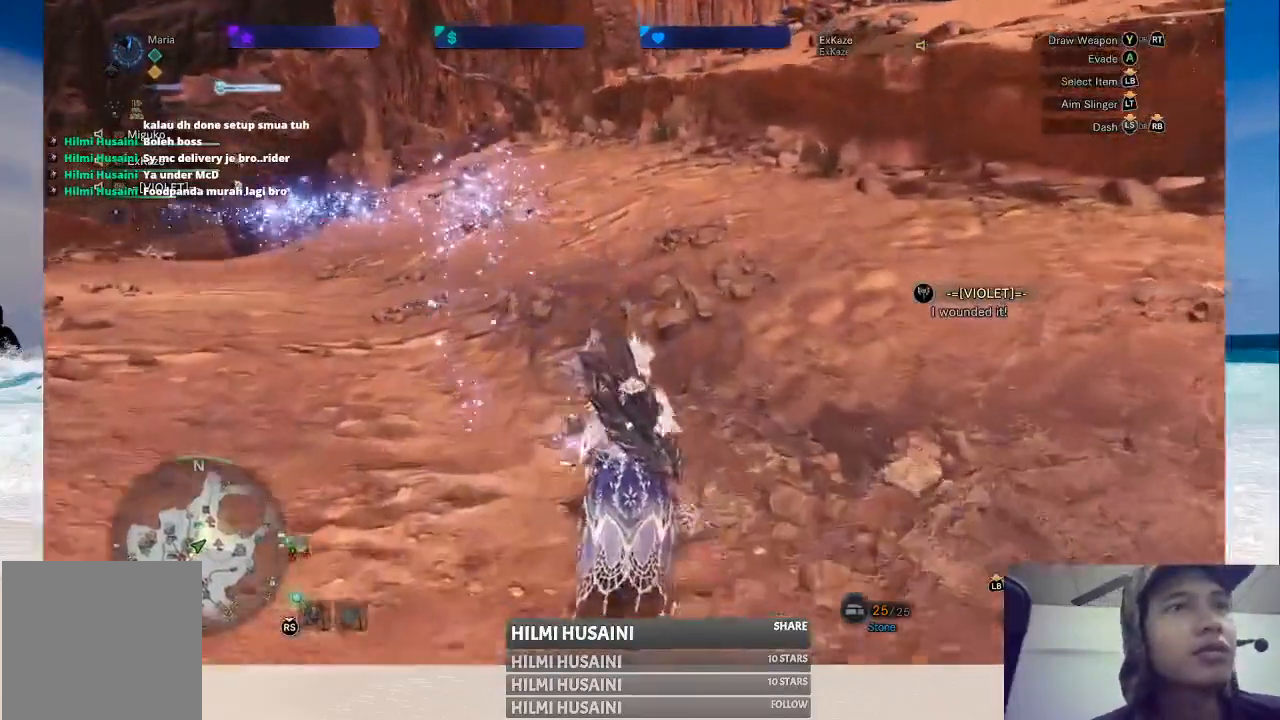
{"buttons": [], "left_stick": "up-left", "right_stick": "center", "events": [[83, "left_stick", "up-left"]]}
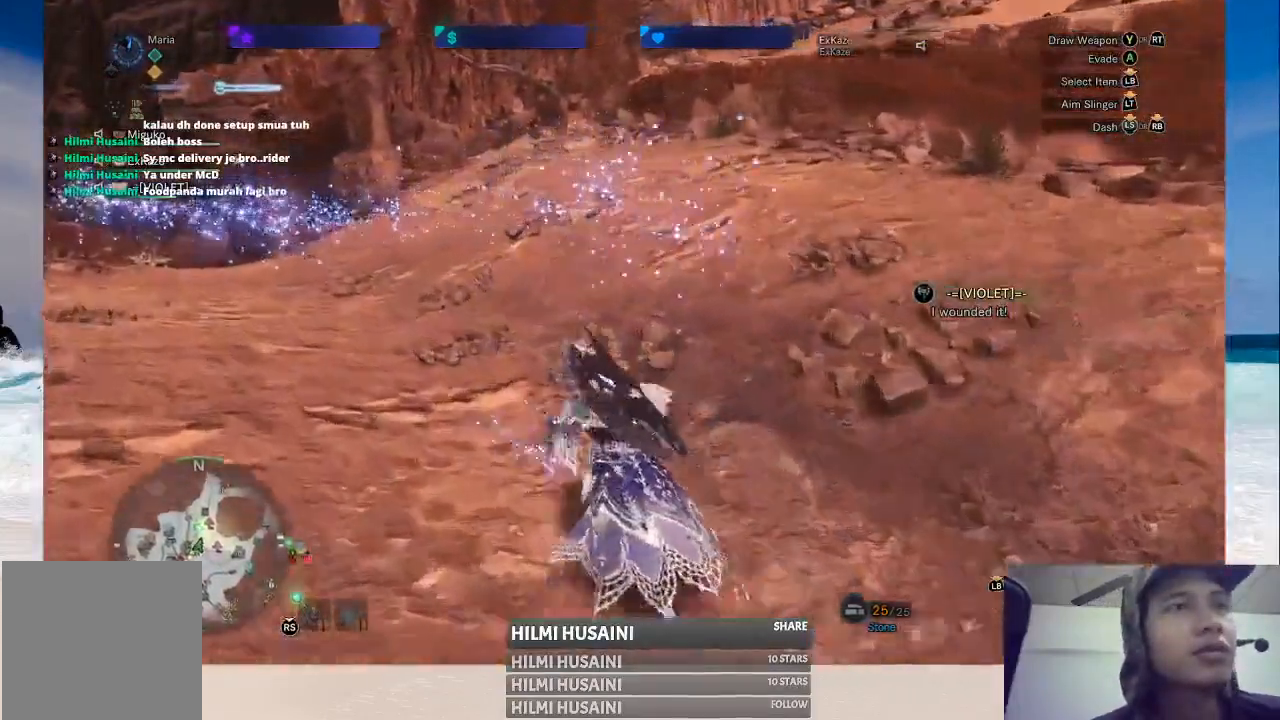
{"buttons": [], "left_stick": "up", "right_stick": "center", "events": [[17, "right_stick", "left"], [117, "left_stick", "up"], [317, "right_stick", "center"]]}
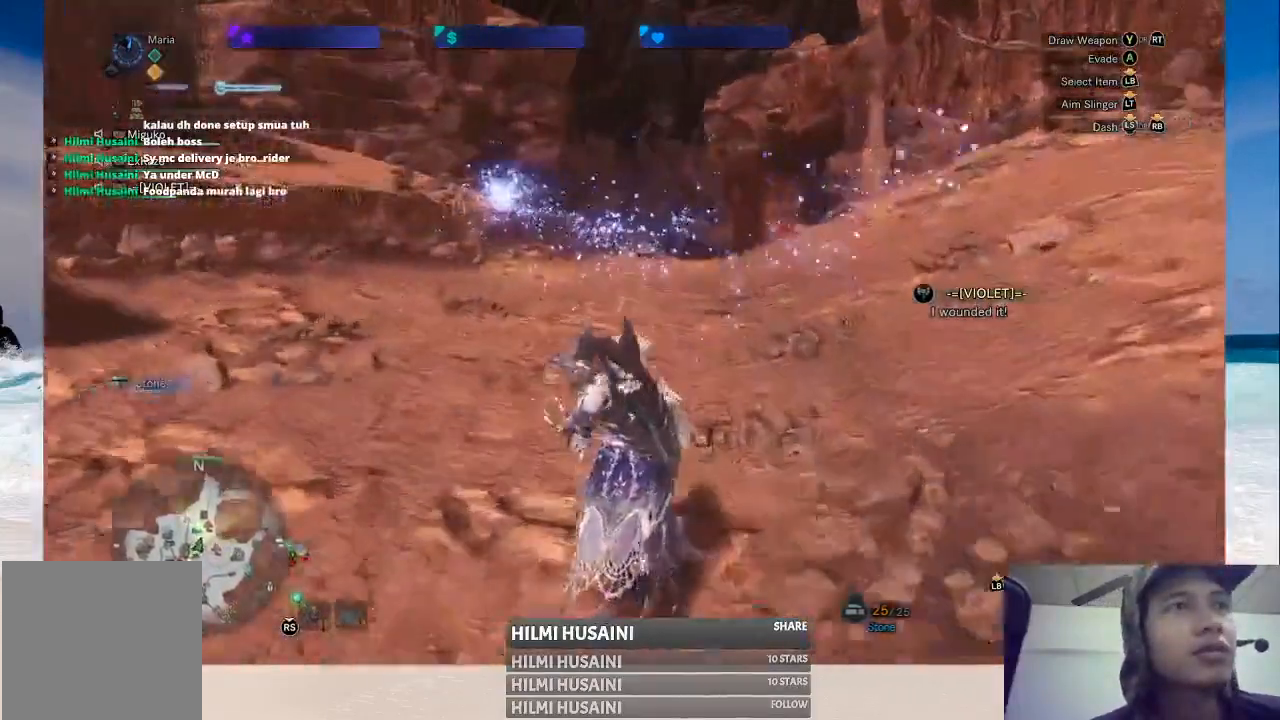
{"buttons": [], "left_stick": "up", "right_stick": "center", "events": []}
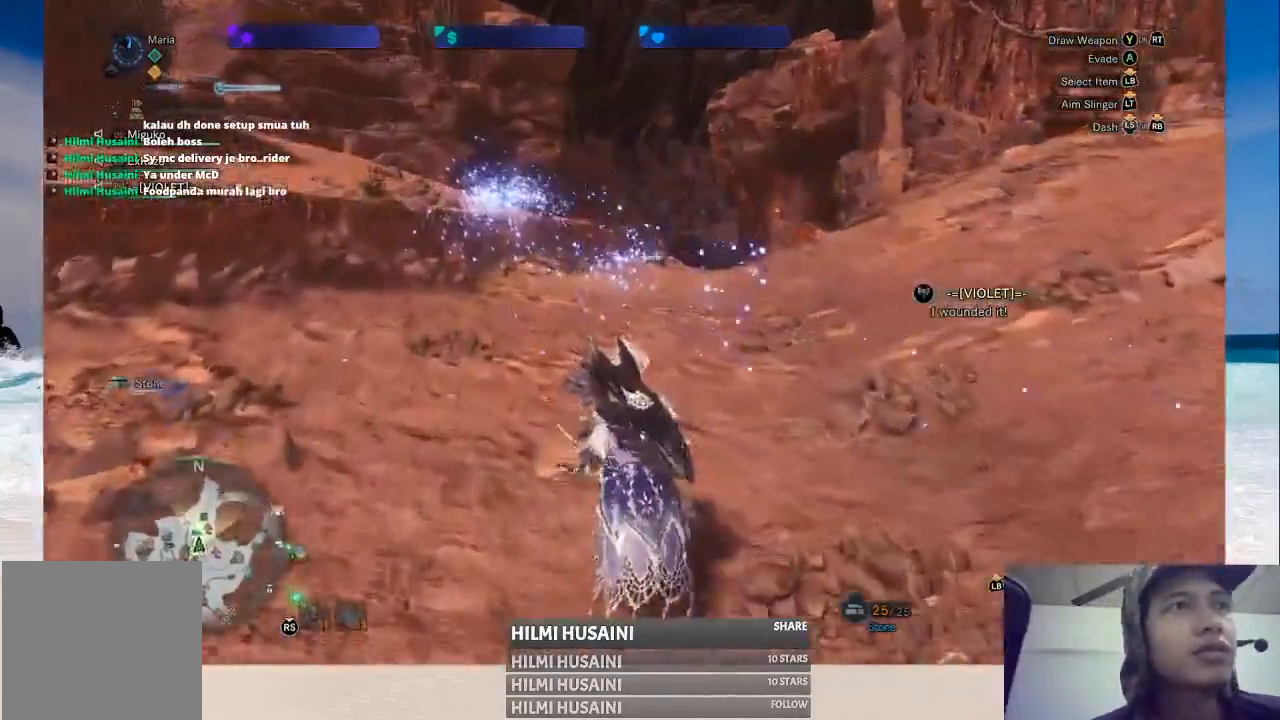
{"buttons": [], "left_stick": "up", "right_stick": "center", "events": []}
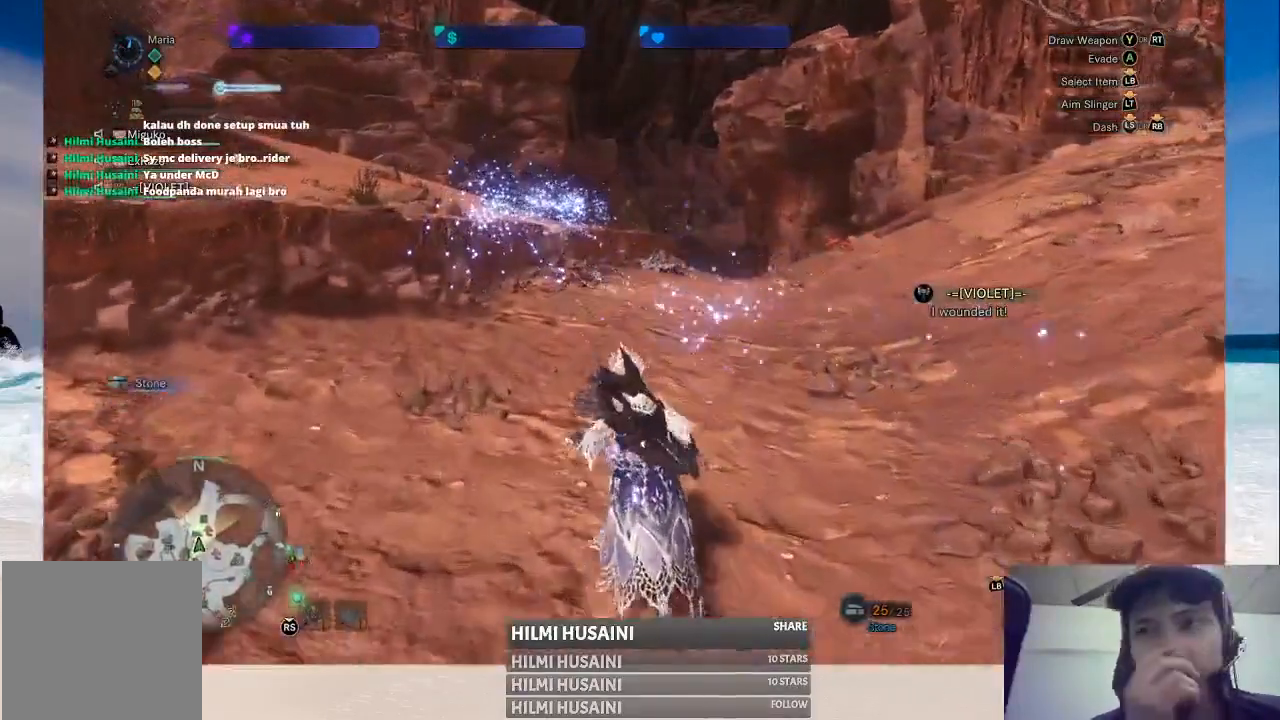
{"buttons": [], "left_stick": "up", "right_stick": "center", "events": []}
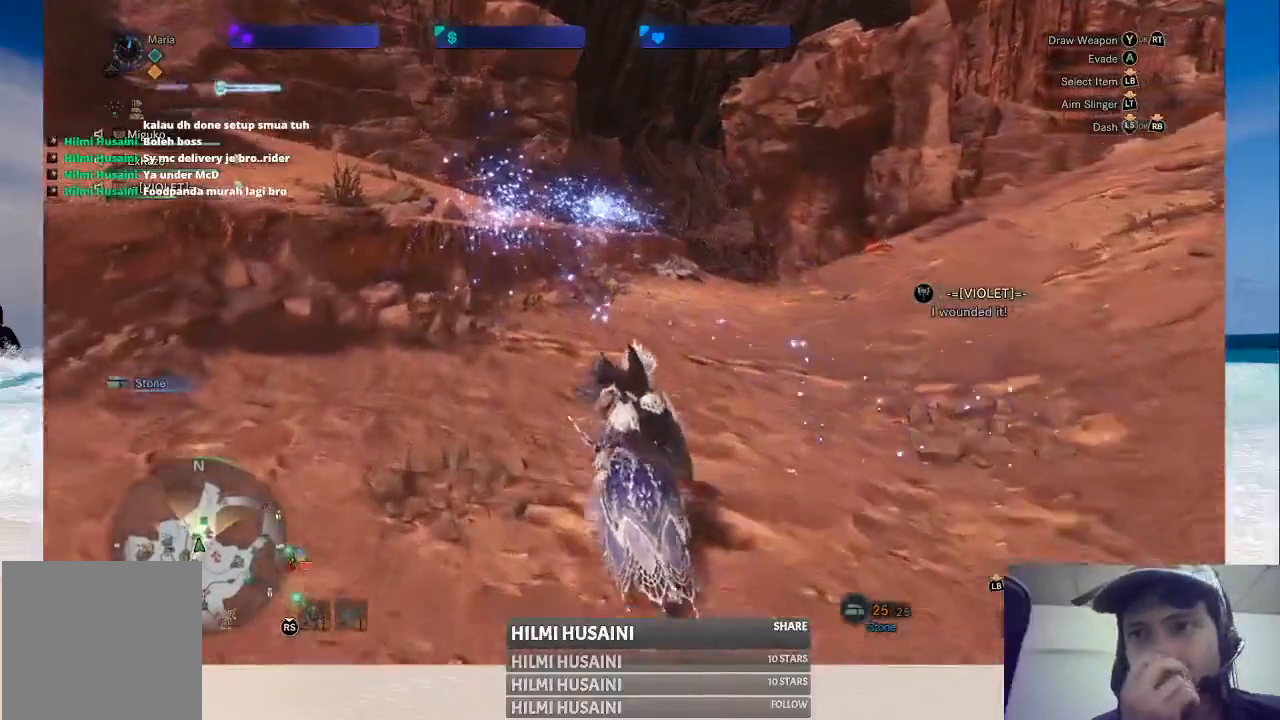
{"buttons": [], "left_stick": "up", "right_stick": "center", "events": []}
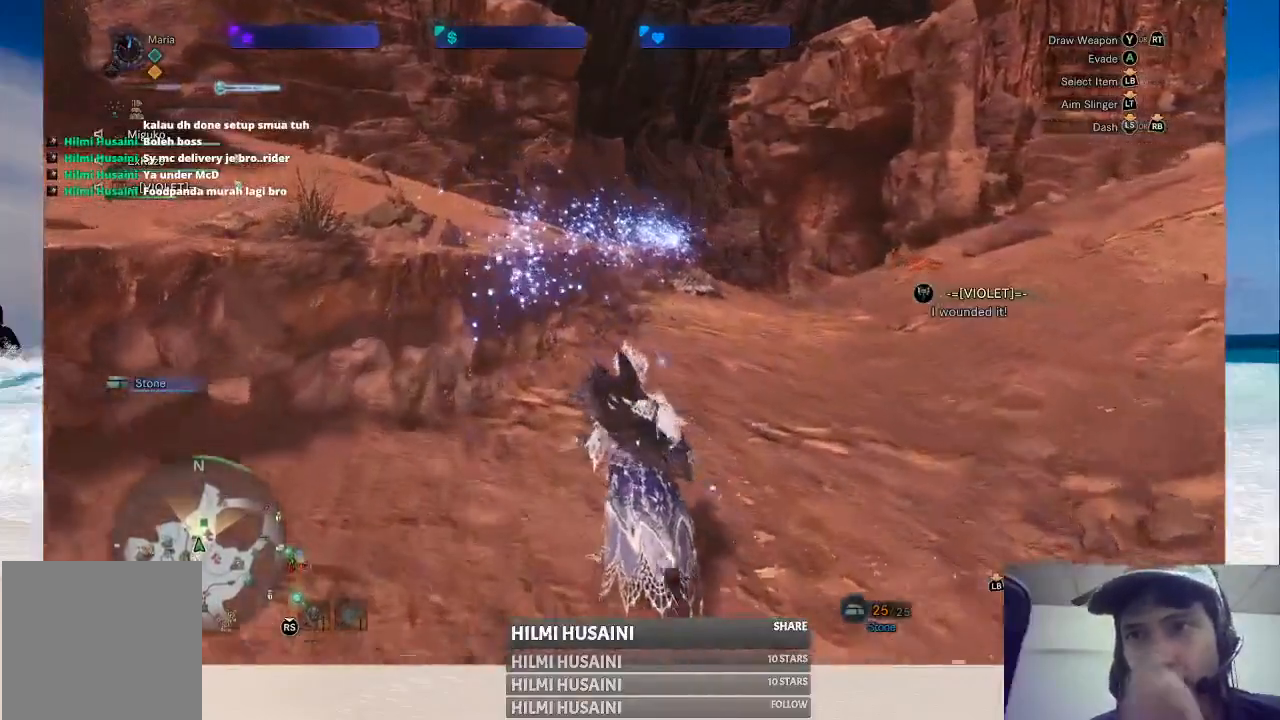
{"buttons": [], "left_stick": "up", "right_stick": "center", "events": []}
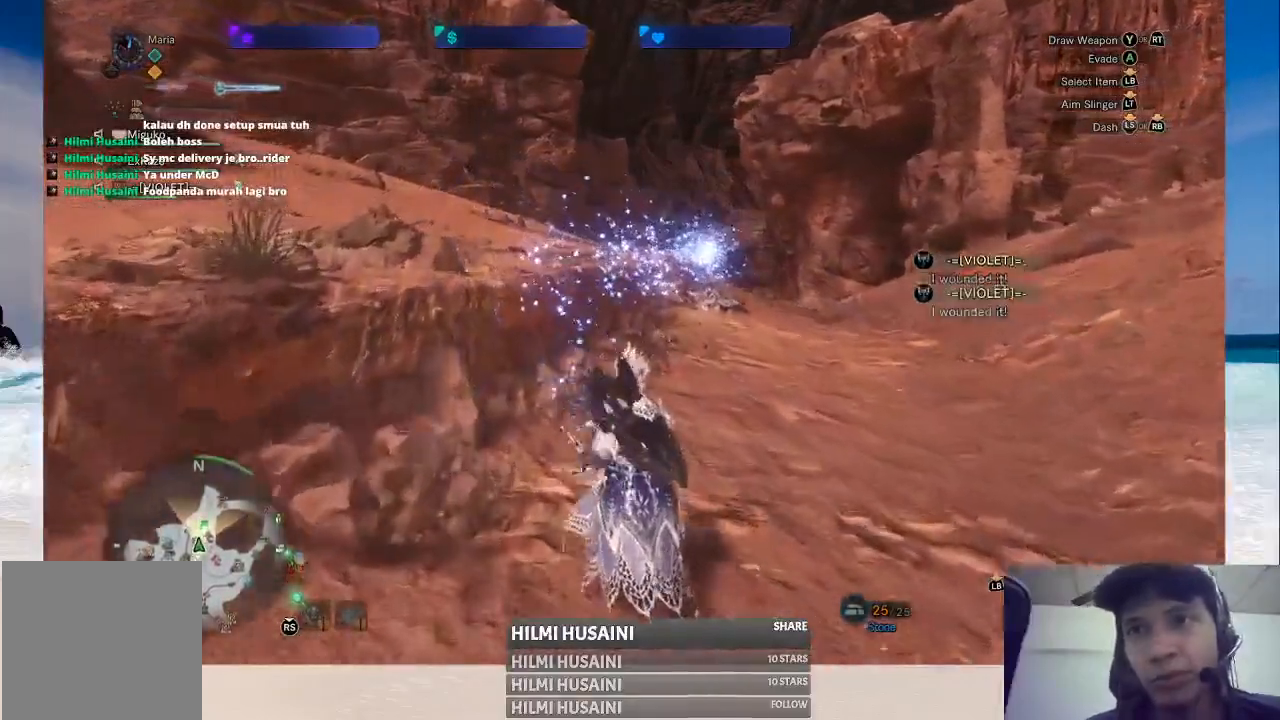
{"buttons": [], "left_stick": "up", "right_stick": "center", "events": []}
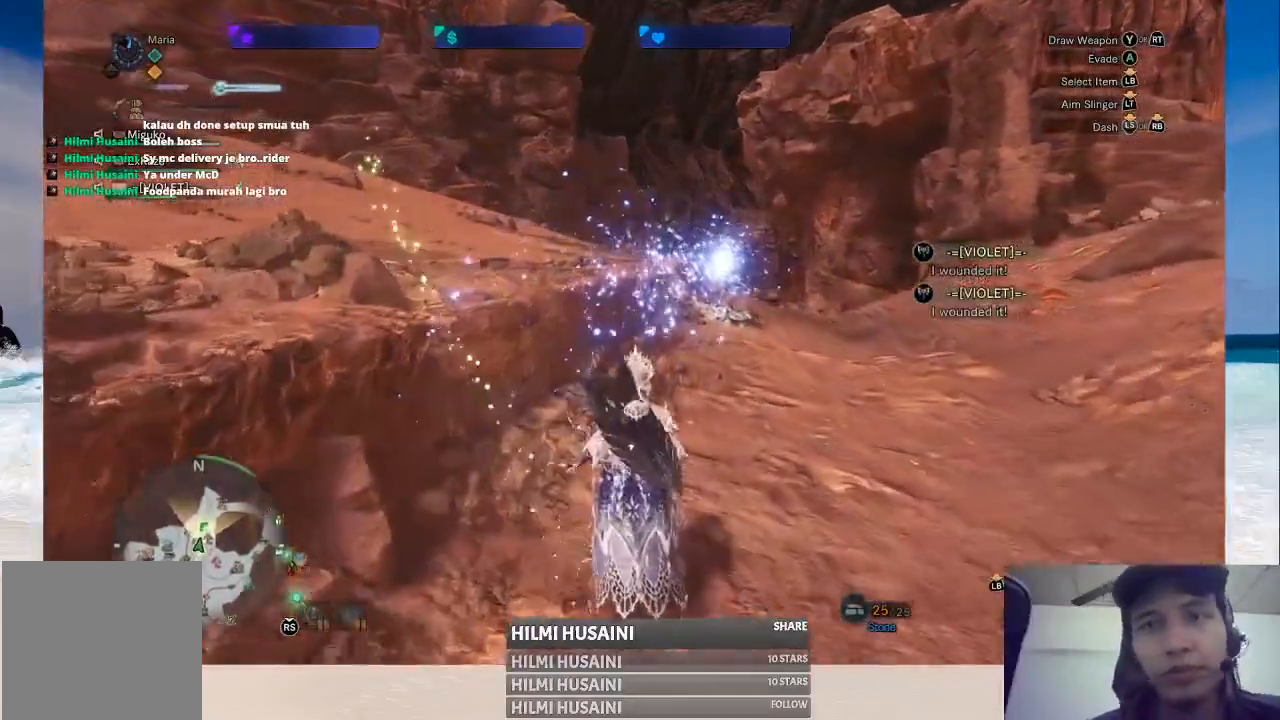
{"buttons": [], "left_stick": "up", "right_stick": "center", "events": []}
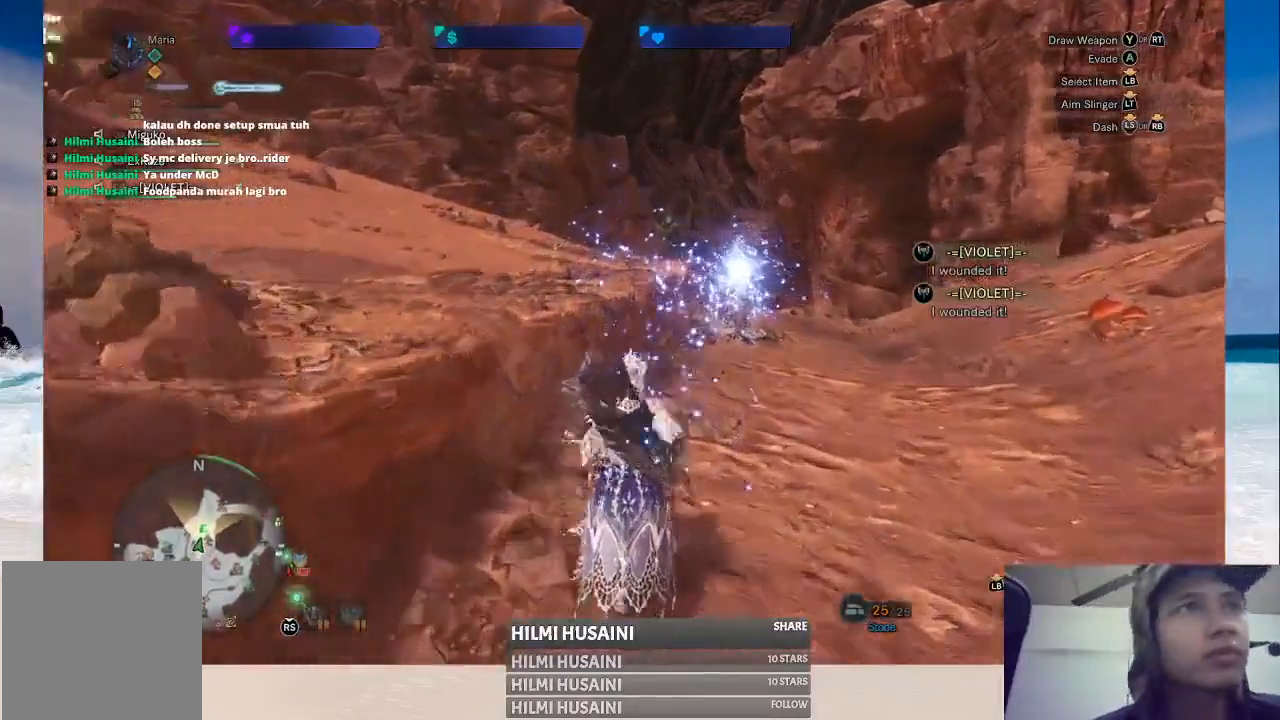
{"buttons": [], "left_stick": "up", "right_stick": "center", "events": []}
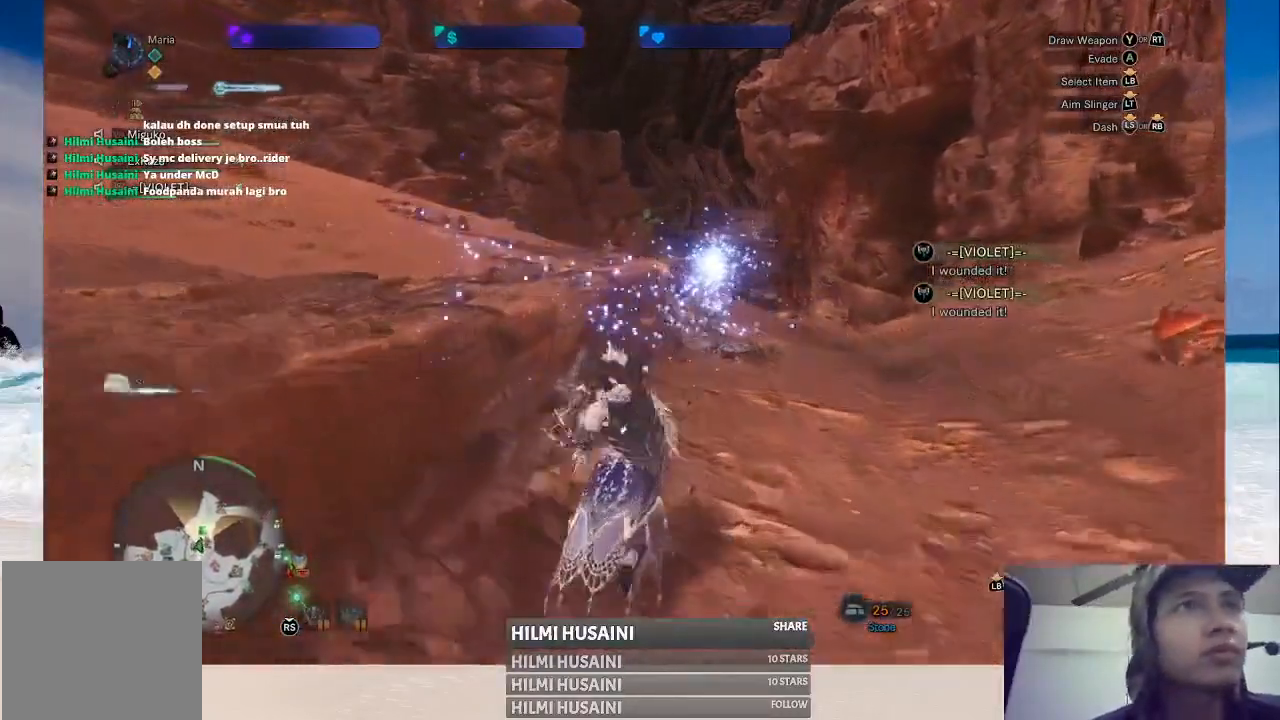
{"buttons": [], "left_stick": "up", "right_stick": "center", "events": [[83, "right_stick", "right"], [250, "right_stick", "center"]]}
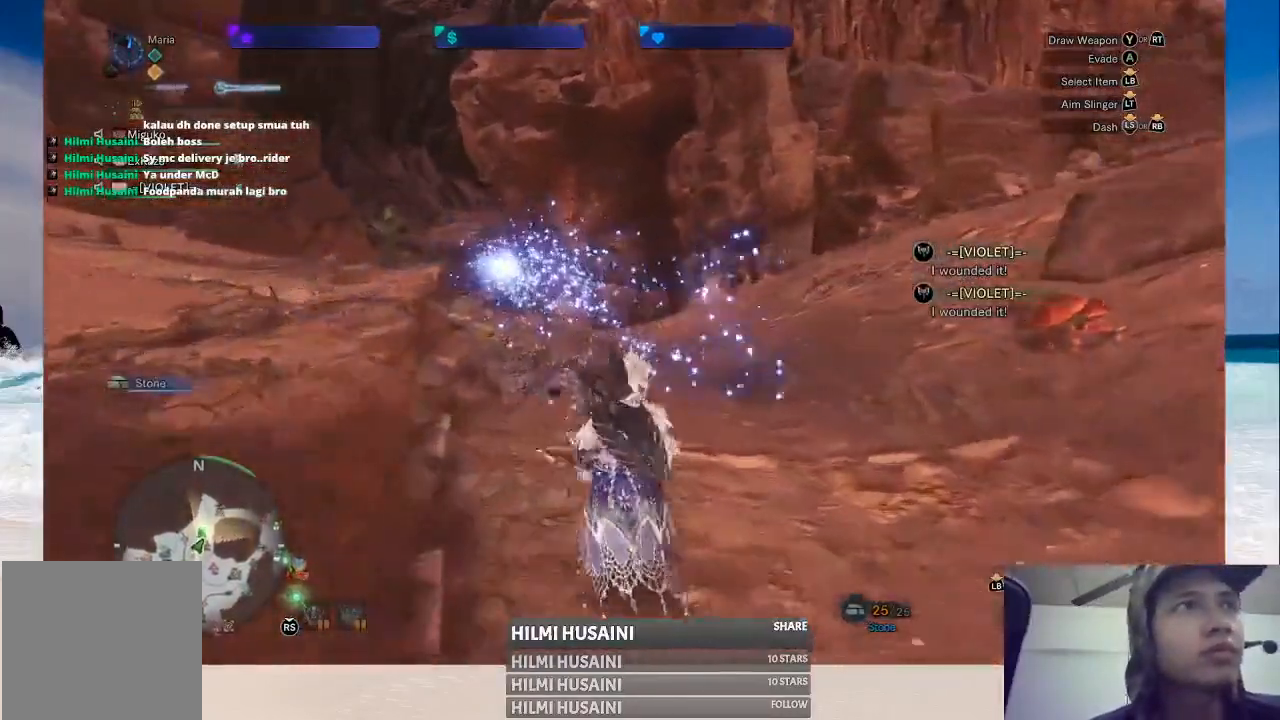
{"buttons": [], "left_stick": "up", "right_stick": "center", "events": []}
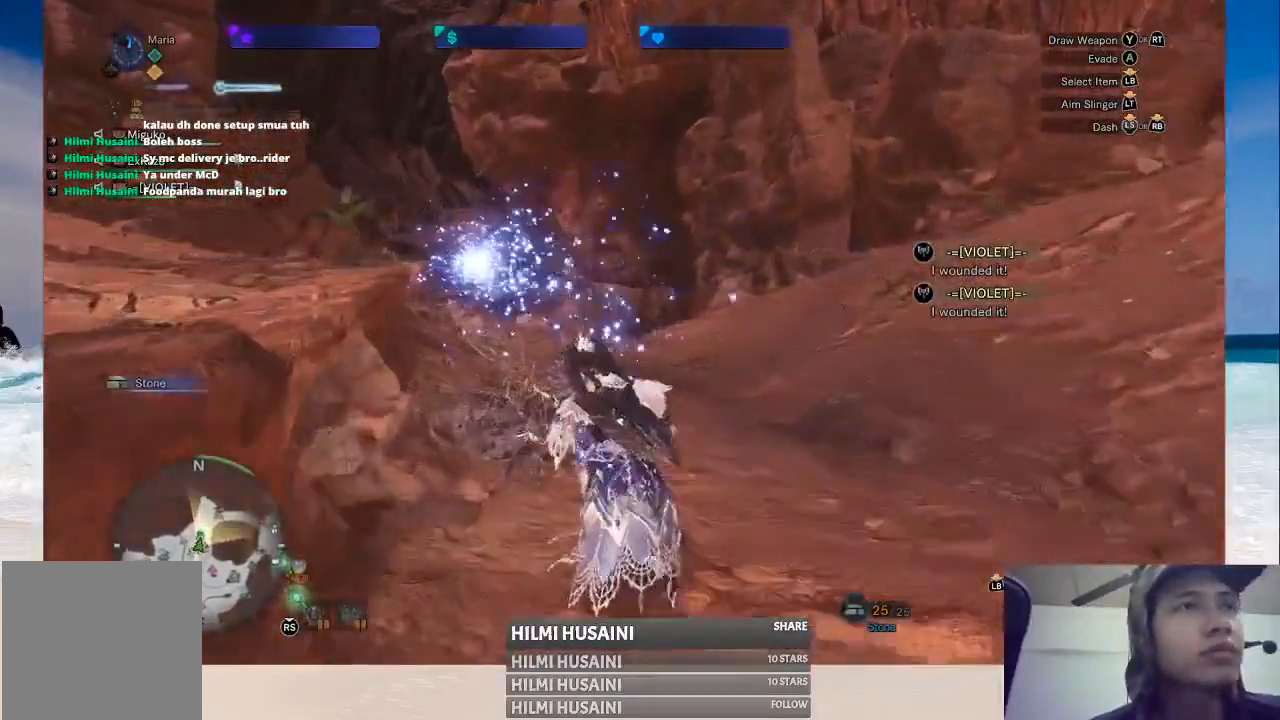
{"buttons": [], "left_stick": "up", "right_stick": "center", "events": []}
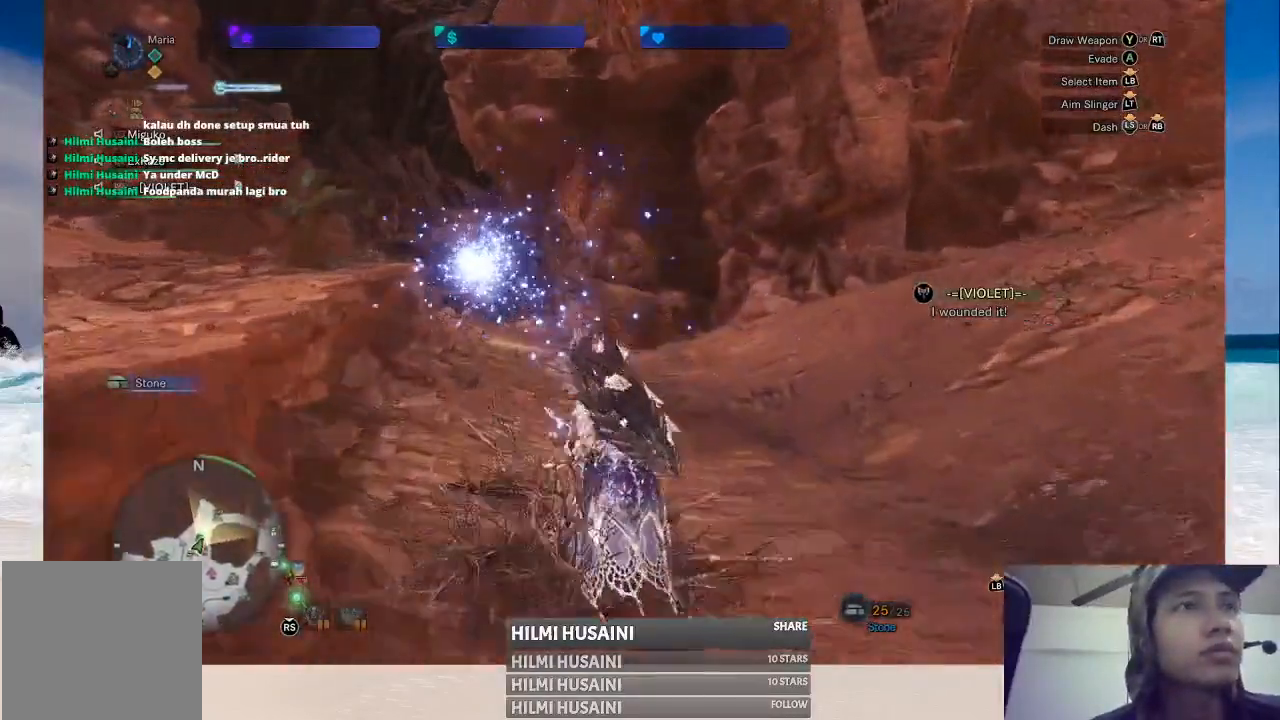
{"buttons": [], "left_stick": "up", "right_stick": "center", "events": [[217, "right_stick", "left"], [383, "right_stick", "center"]]}
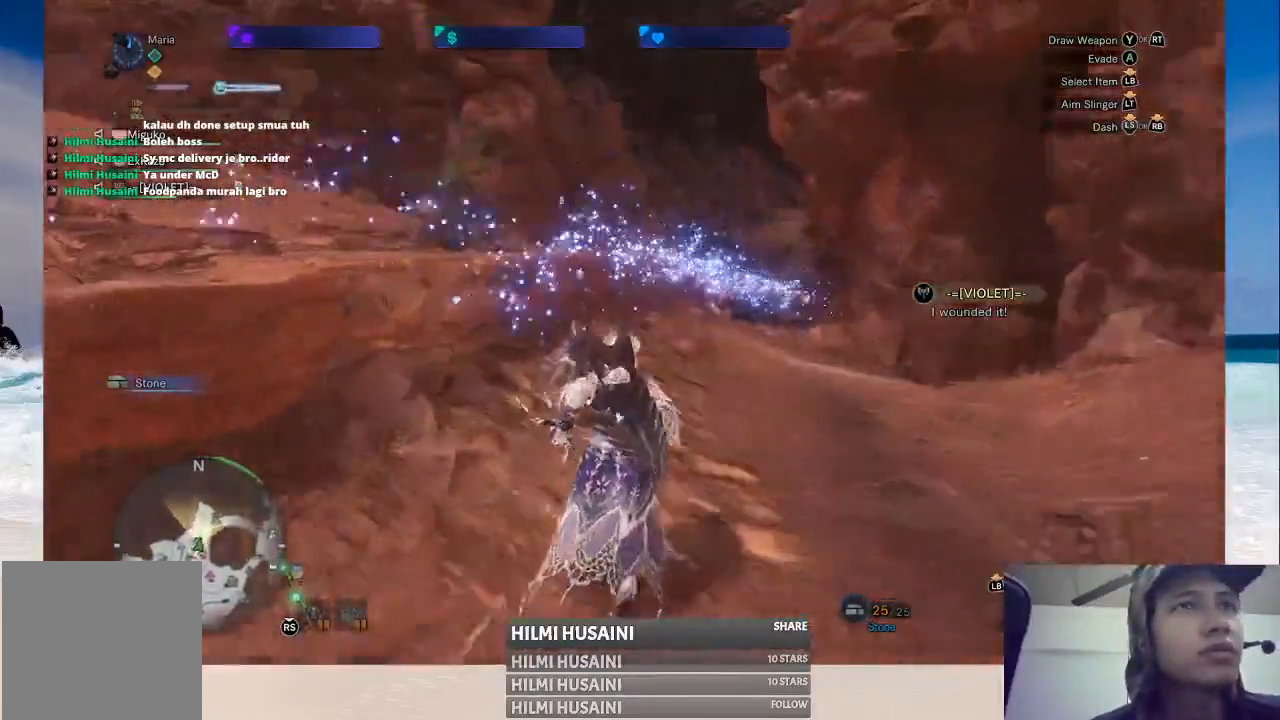
{"buttons": [], "left_stick": "up", "right_stick": "center", "events": []}
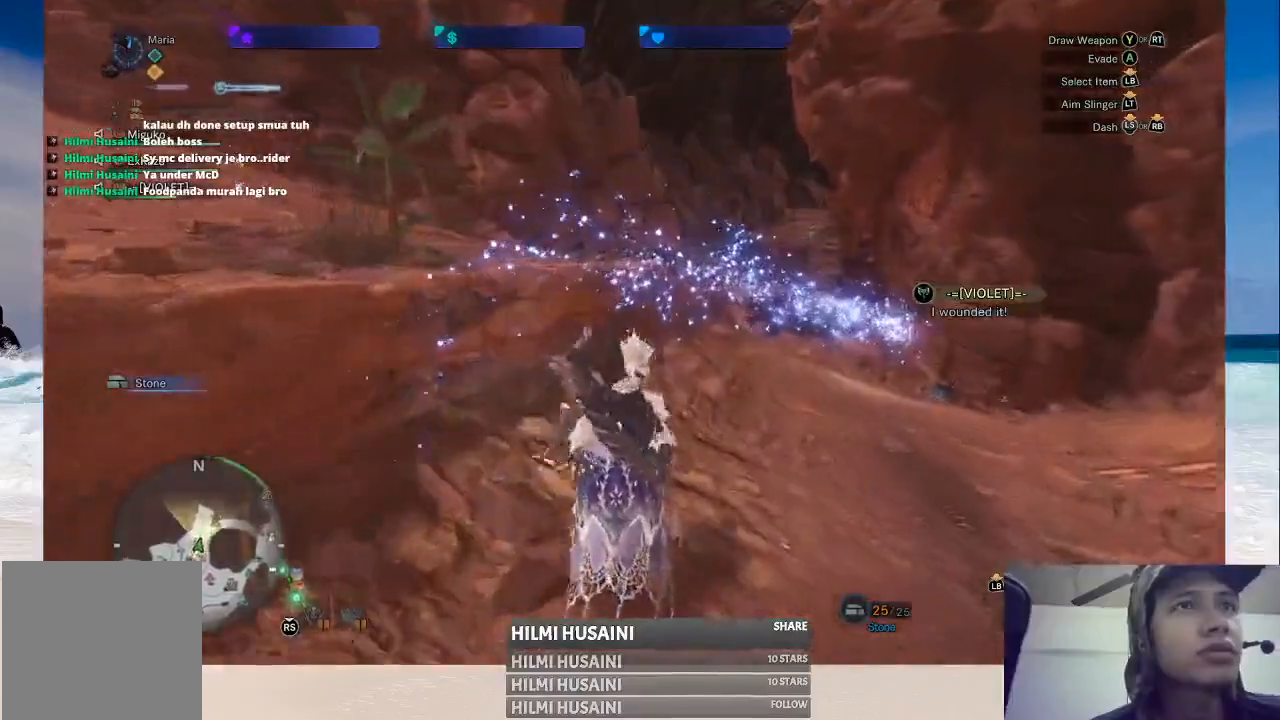
{"buttons": [], "left_stick": "up", "right_stick": "center", "events": [[250, "right_stick", "right"], [417, "right_stick", "center"]]}
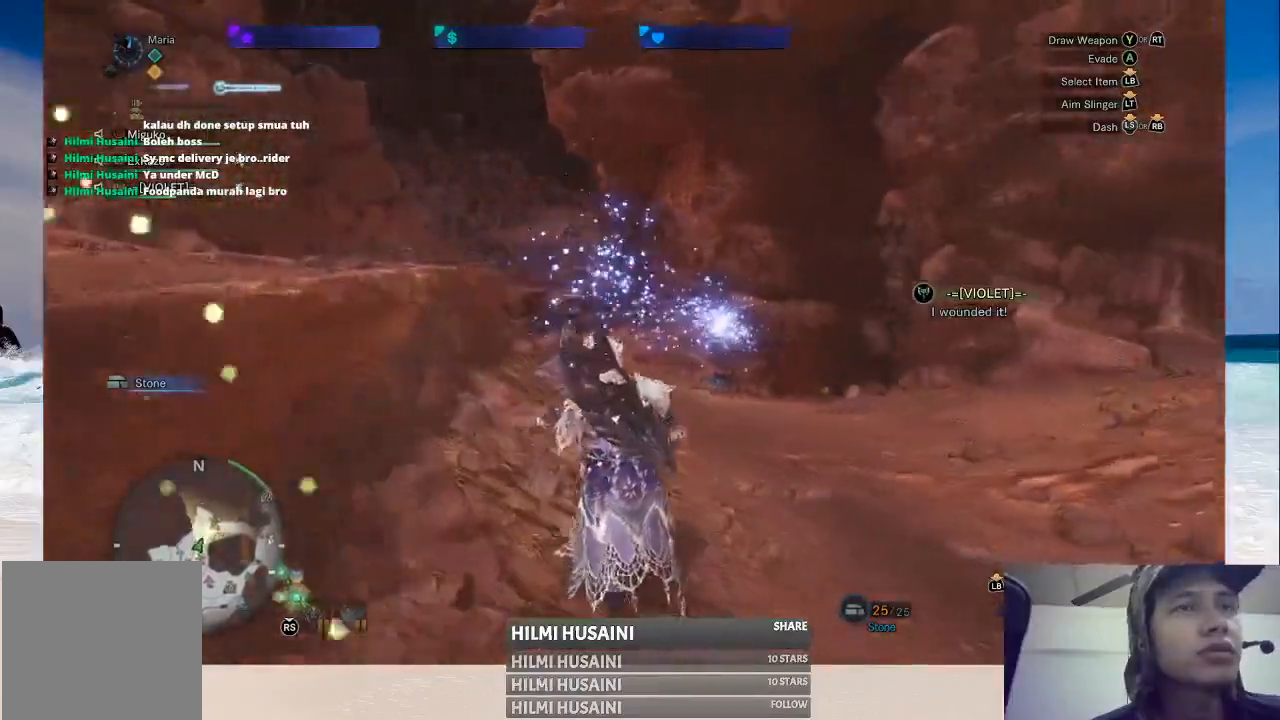
{"buttons": [], "left_stick": "up", "right_stick": "right", "events": [[467, "right_stick", "right"]]}
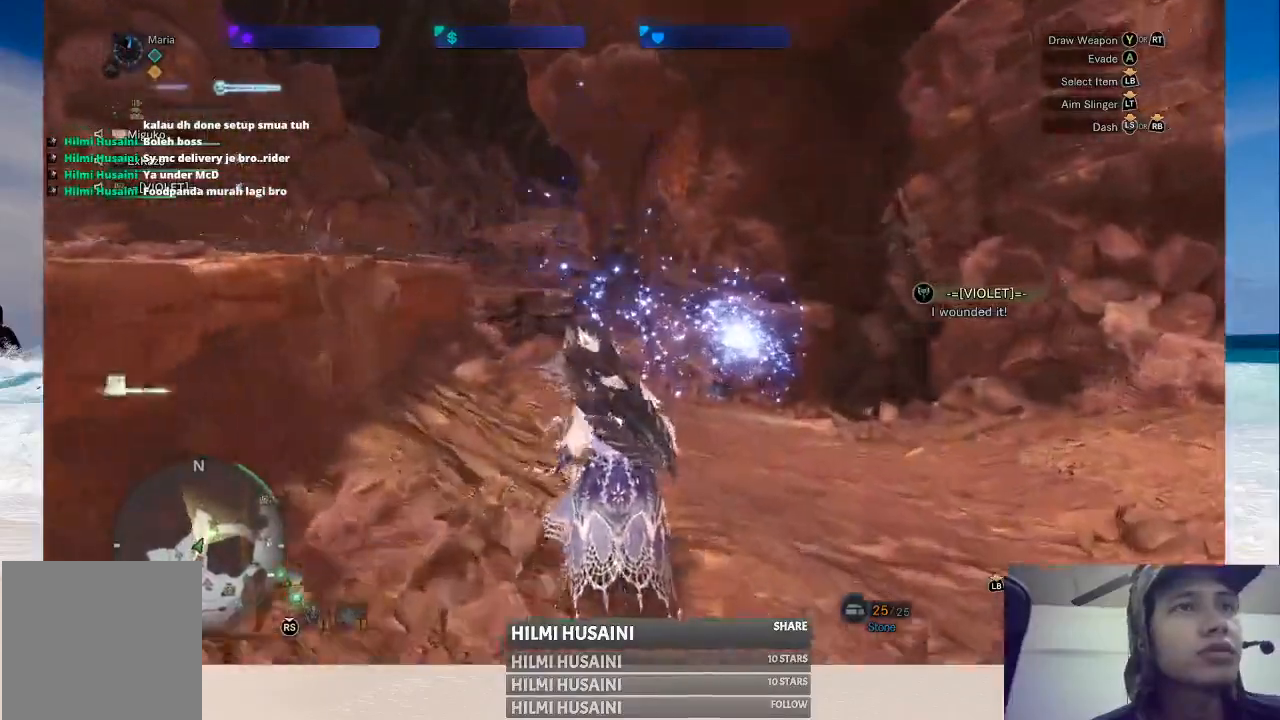
{"buttons": [], "left_stick": "up", "right_stick": "center", "events": [[150, "right_stick", "center"]]}
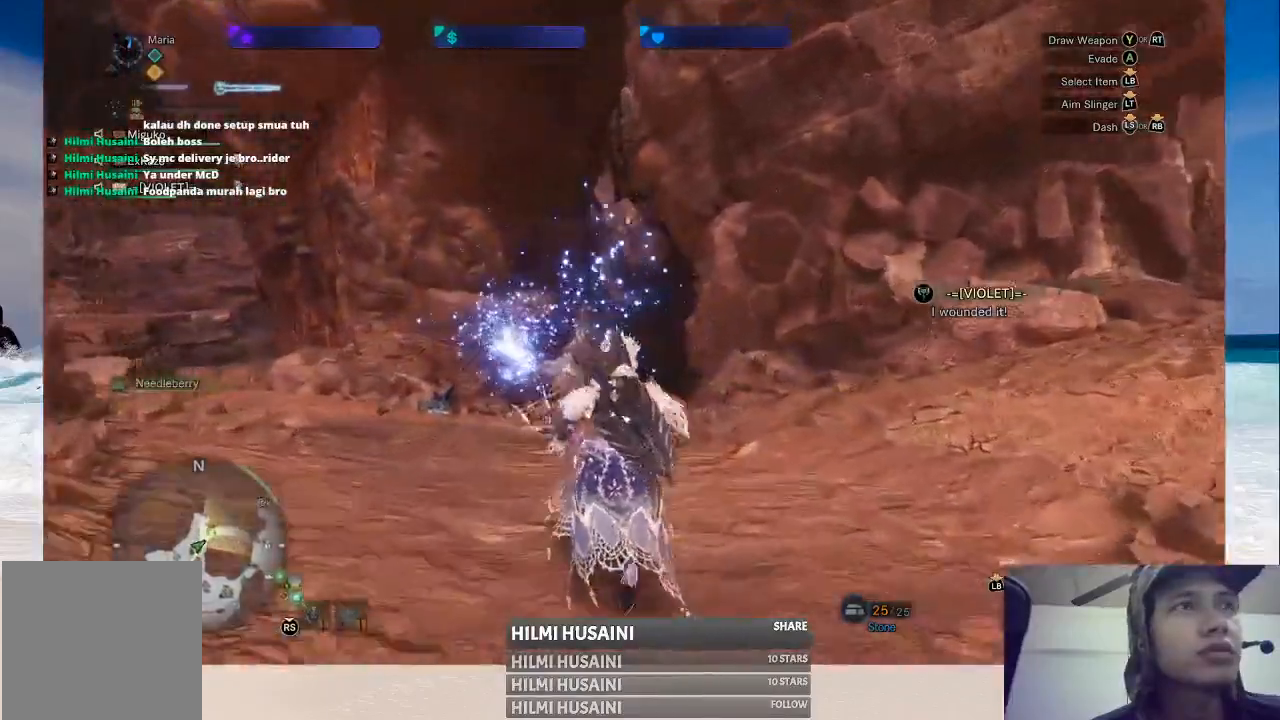
{"buttons": [], "left_stick": "up-left", "right_stick": "center", "events": [[417, "left_stick", "up-left"]]}
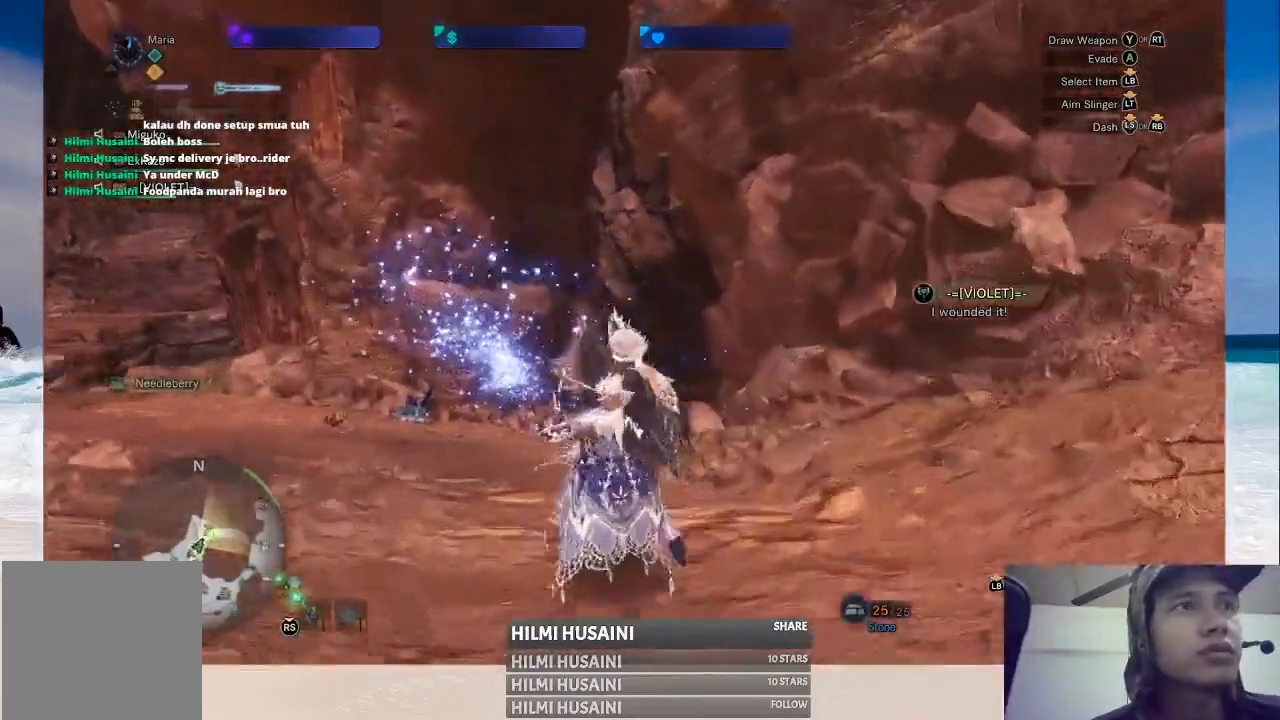
{"buttons": [], "left_stick": "up-left", "right_stick": "center", "events": [[117, "right_stick", "right"], [300, "right_stick", "center"]]}
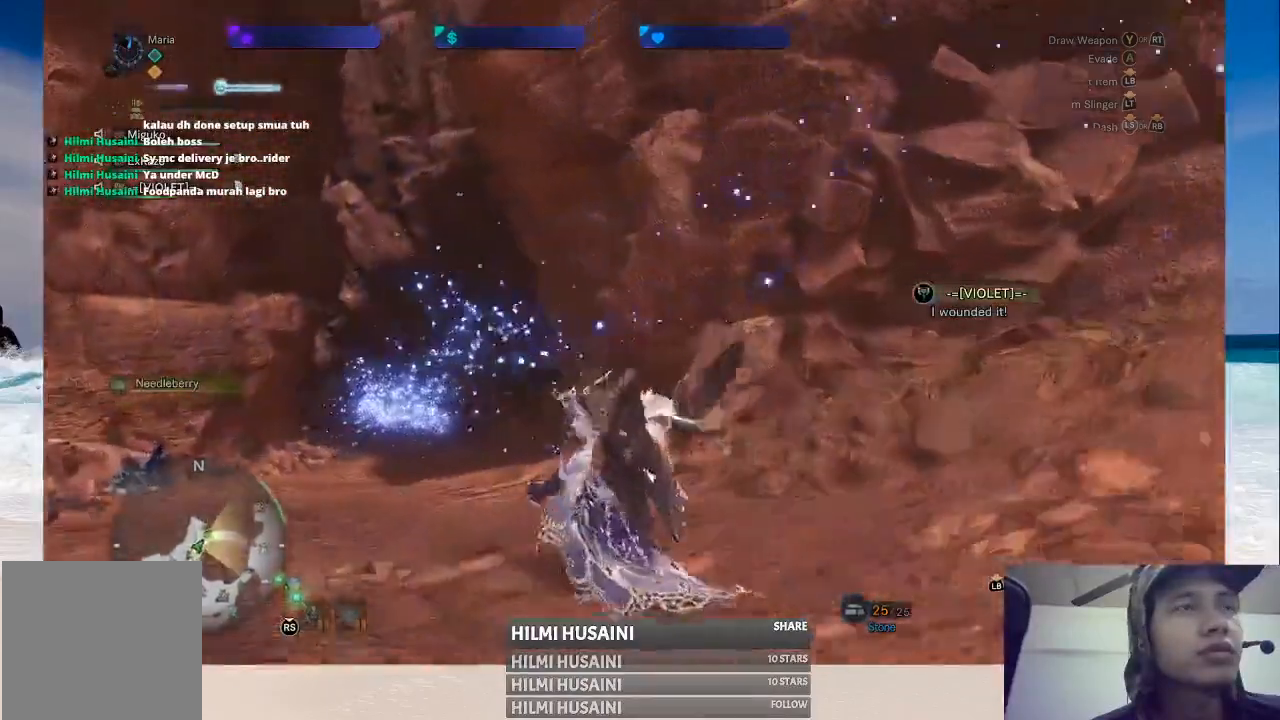
{"buttons": [], "left_stick": "up-left", "right_stick": "center", "events": []}